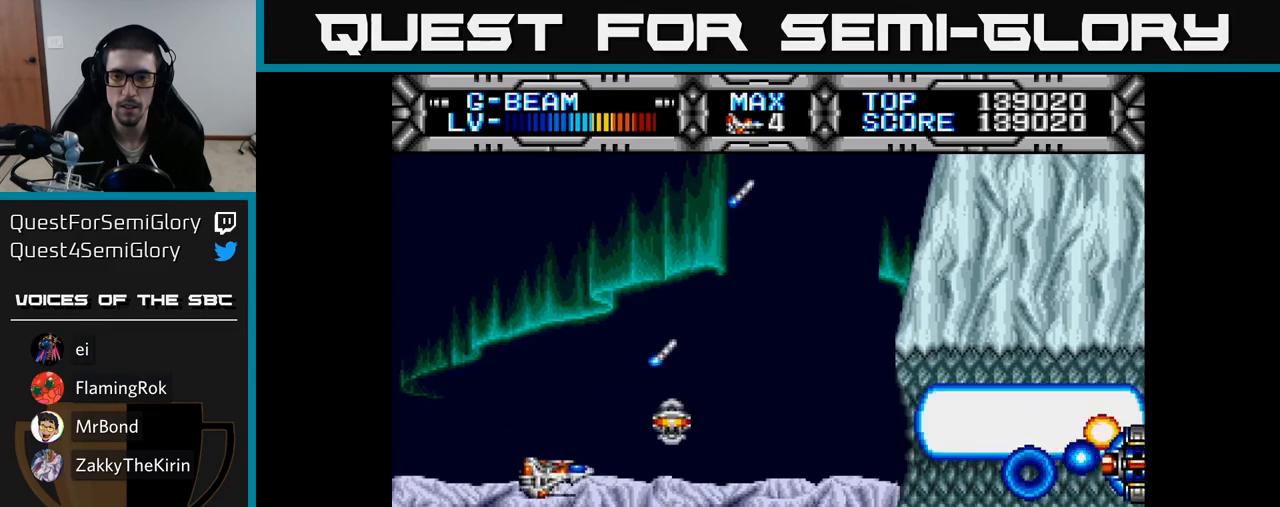
Gameplay with a controller (Xbox layout); each line is a JSON object with the inputs held at the frame after it. "events" lists button and stick changes between this image and that frame as [ms after this image, input, new state], when the widget could be followed in between. Not read: left_stick.
{"buttons": ["X"], "right_stick": "center", "events": [[217, "DPAD_LEFT", "up"]]}
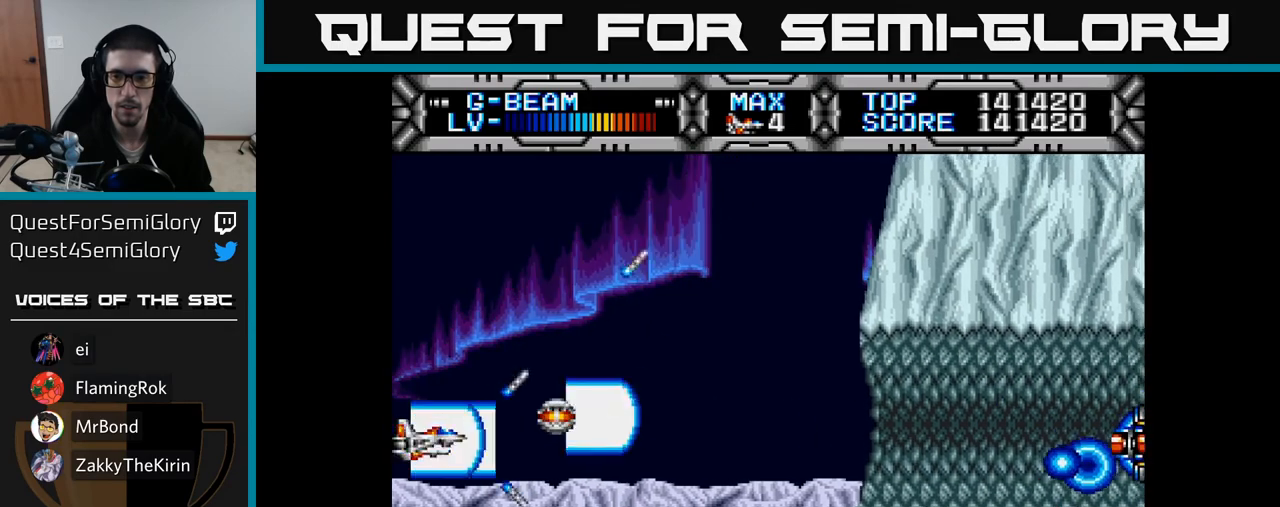
{"buttons": ["X", "DPAD_RIGHT"], "right_stick": "center", "events": [[333, "DPAD_RIGHT", "down"]]}
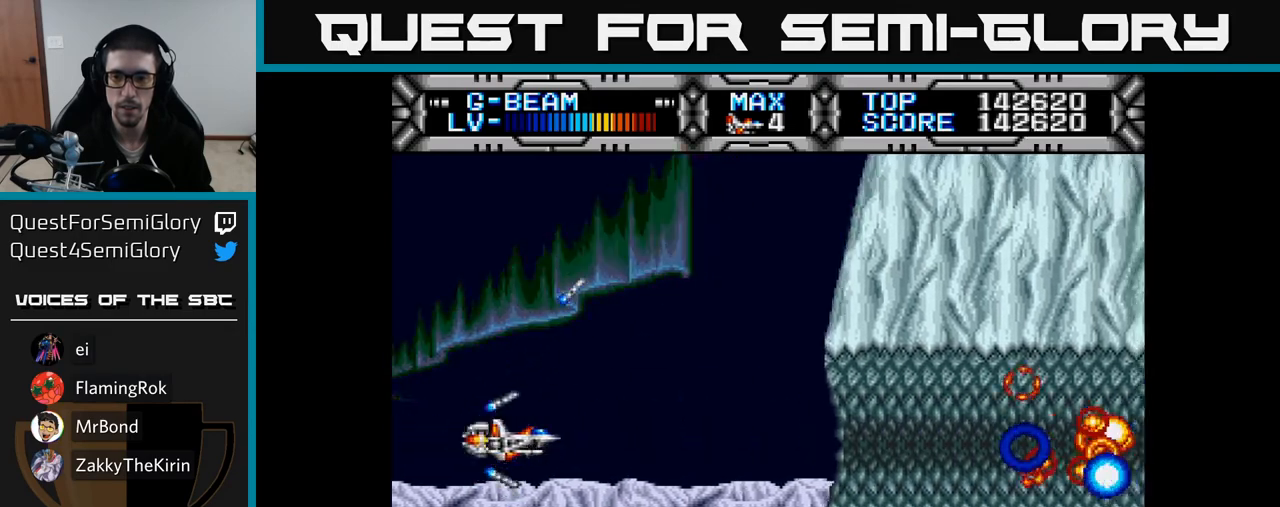
{"buttons": ["X", "DPAD_RIGHT"], "right_stick": "center", "events": [[150, "DPAD_RIGHT", "up"], [467, "DPAD_RIGHT", "down"]]}
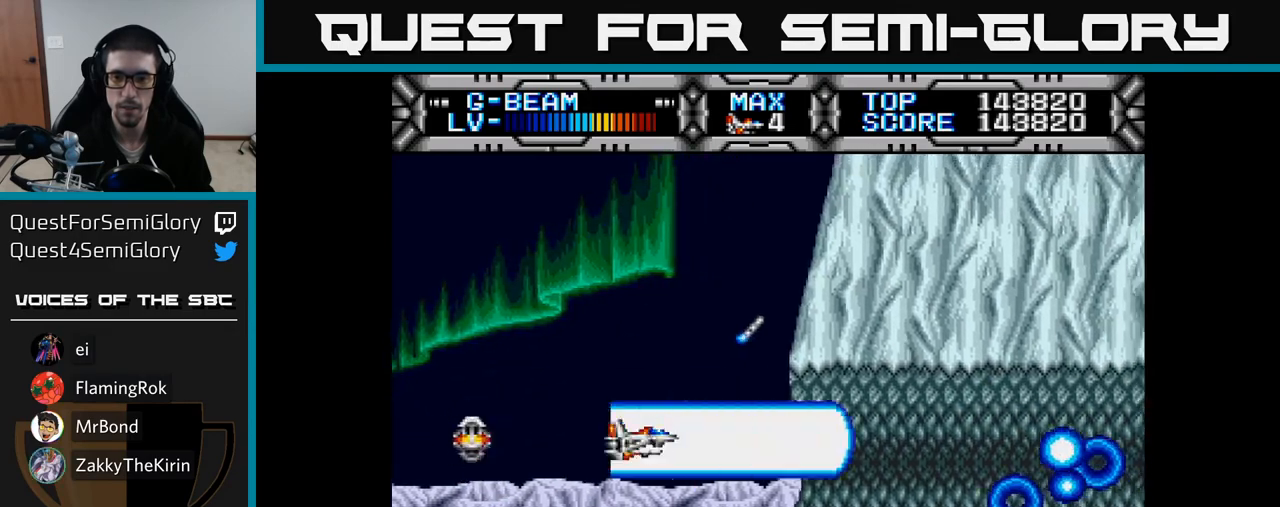
{"buttons": ["X"], "right_stick": "center", "events": [[83, "DPAD_RIGHT", "up"], [233, "DPAD_DOWN", "down"], [317, "DPAD_LEFT", "down"], [333, "DPAD_DOWN", "up"], [483, "DPAD_LEFT", "up"]]}
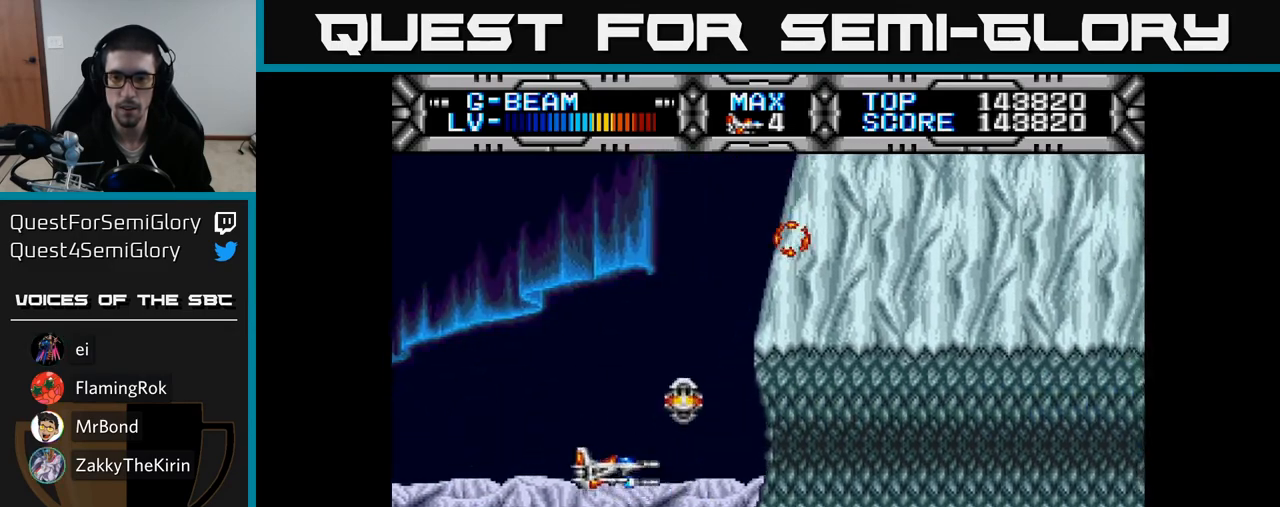
{"buttons": ["X"], "right_stick": "center", "events": [[217, "DPAD_LEFT", "down"], [350, "DPAD_LEFT", "up"]]}
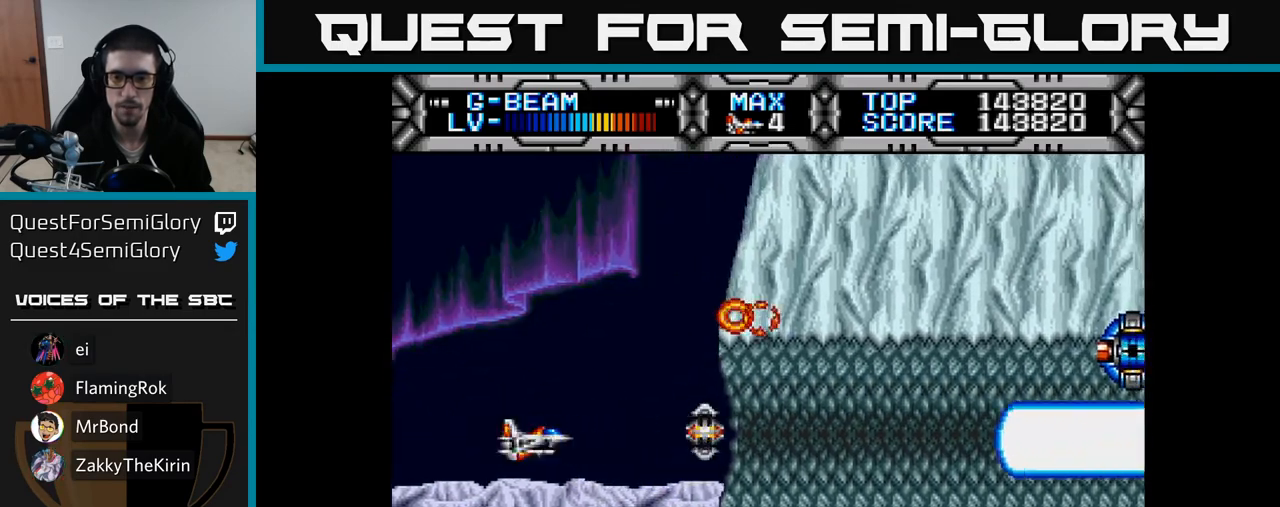
{"buttons": ["X"], "right_stick": "center", "events": []}
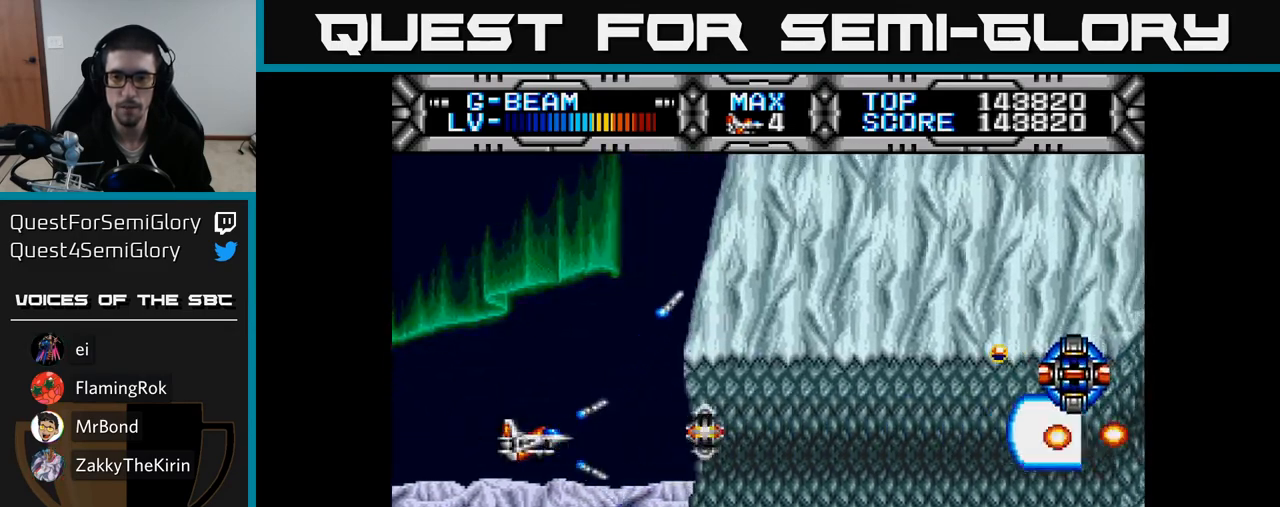
{"buttons": ["X"], "right_stick": "center", "events": []}
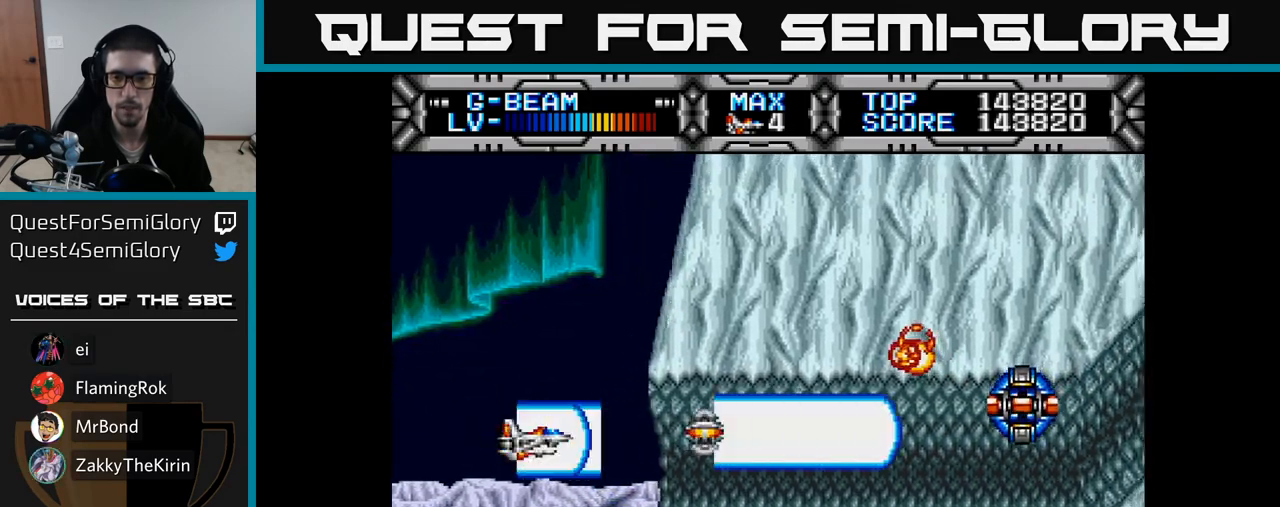
{"buttons": ["X"], "right_stick": "center", "events": []}
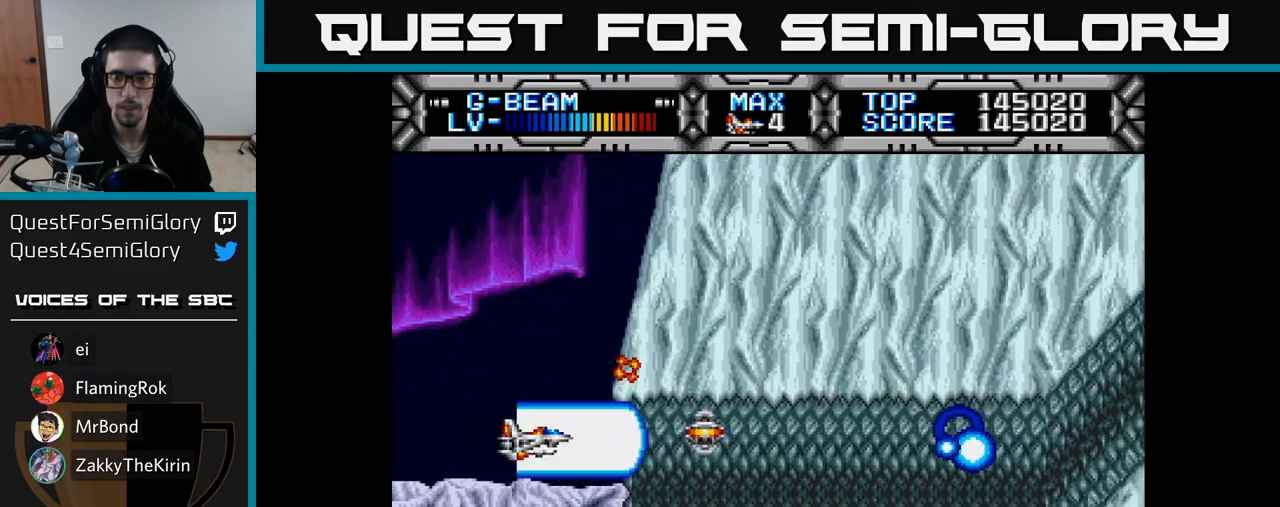
{"buttons": ["X"], "right_stick": "center", "events": [[83, "DPAD_LEFT", "down"], [133, "DPAD_UP", "down"], [233, "DPAD_LEFT", "up"], [500, "DPAD_UP", "up"]]}
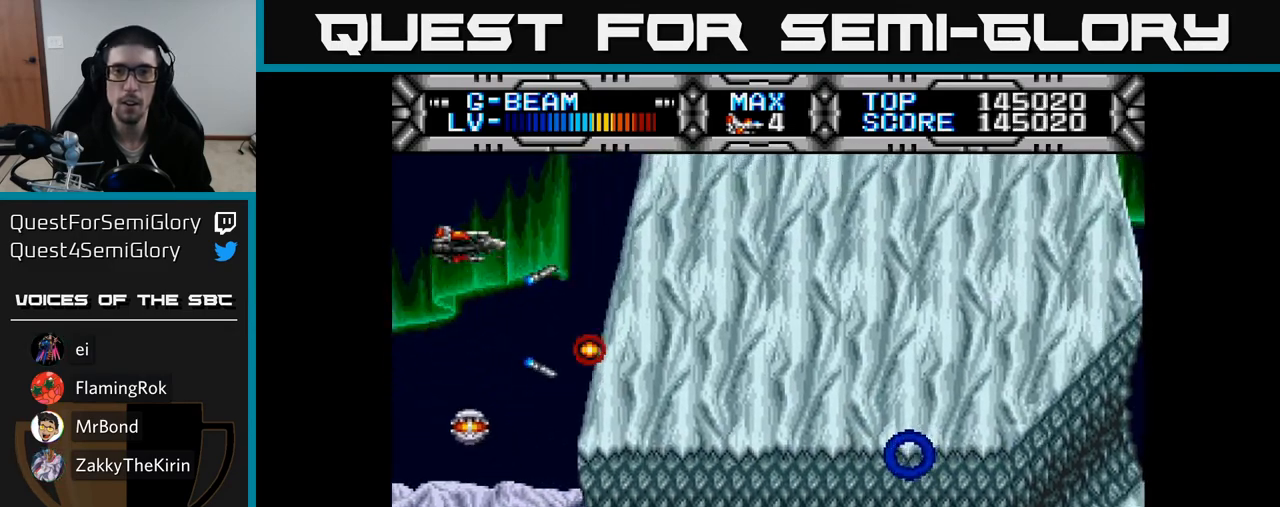
{"buttons": ["X", "DPAD_DOWN"], "right_stick": "center", "events": [[150, "DPAD_LEFT", "down"], [233, "DPAD_DOWN", "down"], [333, "DPAD_LEFT", "up"]]}
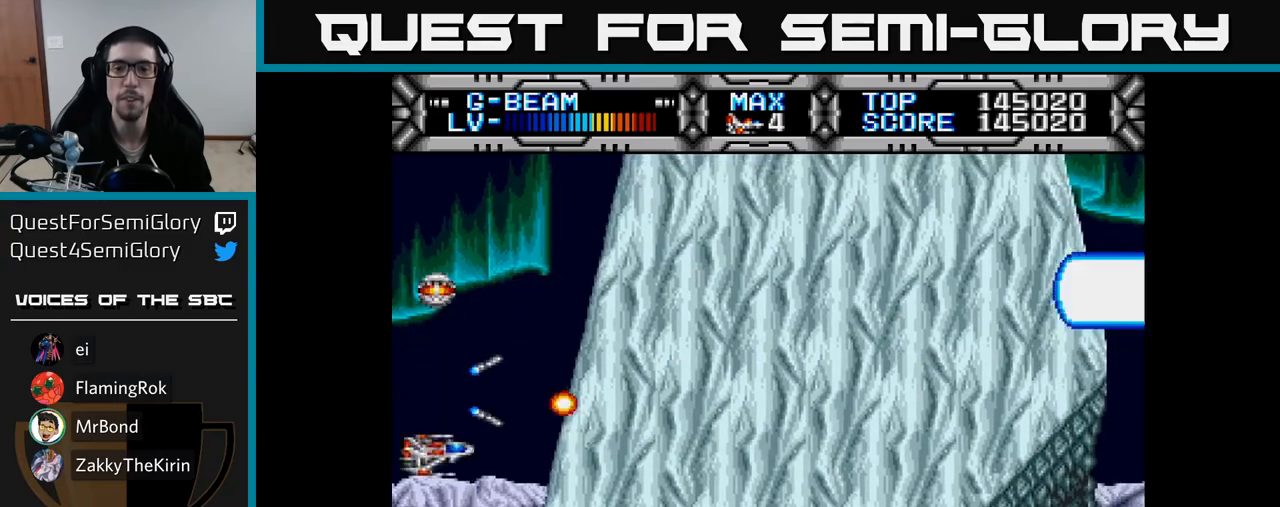
{"buttons": ["X", "DPAD_DOWN"], "right_stick": "center", "events": [[233, "DPAD_DOWN", "up"], [450, "DPAD_DOWN", "down"]]}
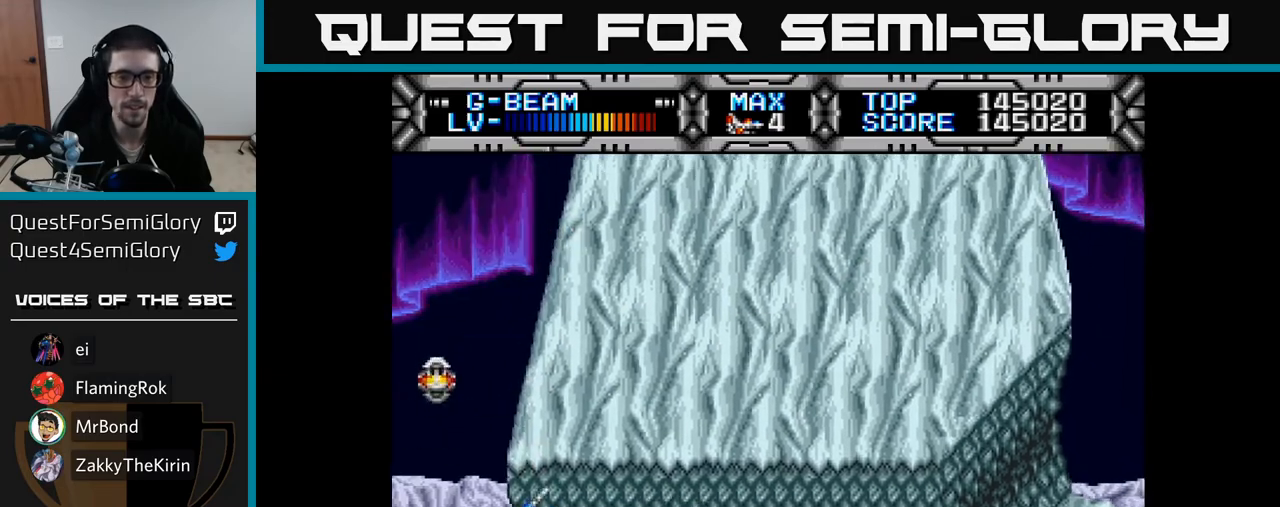
{"buttons": ["X", "DPAD_RIGHT"], "right_stick": "center", "events": [[17, "DPAD_DOWN", "up"], [250, "DPAD_RIGHT", "down"]]}
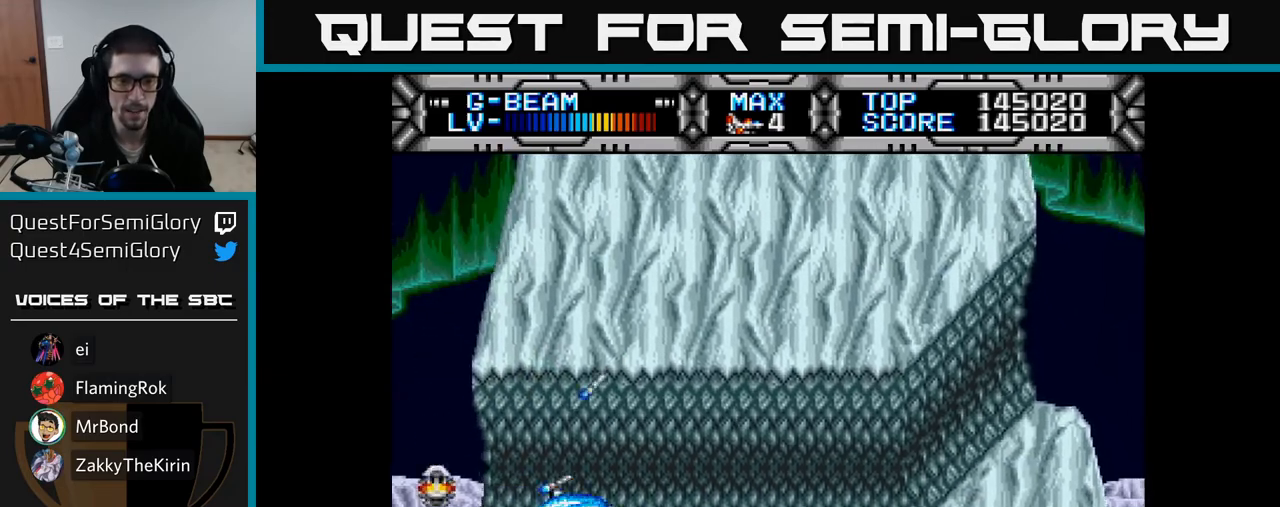
{"buttons": ["X"], "right_stick": "center", "events": [[217, "DPAD_RIGHT", "up"], [250, "DPAD_UP", "down"], [333, "DPAD_UP", "up"]]}
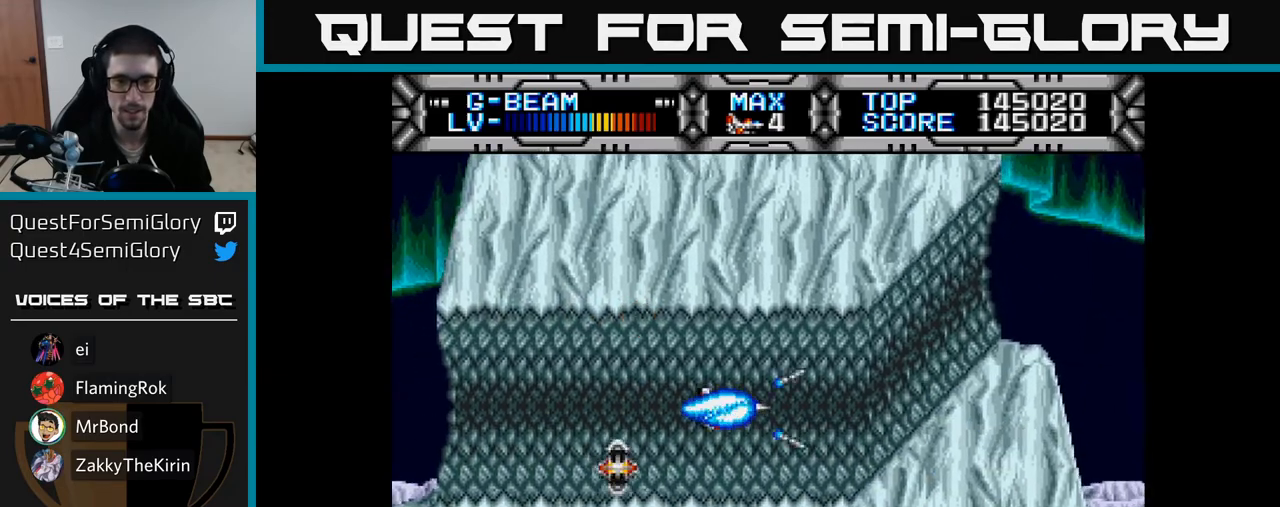
{"buttons": ["X"], "right_stick": "center", "events": [[350, "DPAD_RIGHT", "down"], [400, "DPAD_RIGHT", "up"]]}
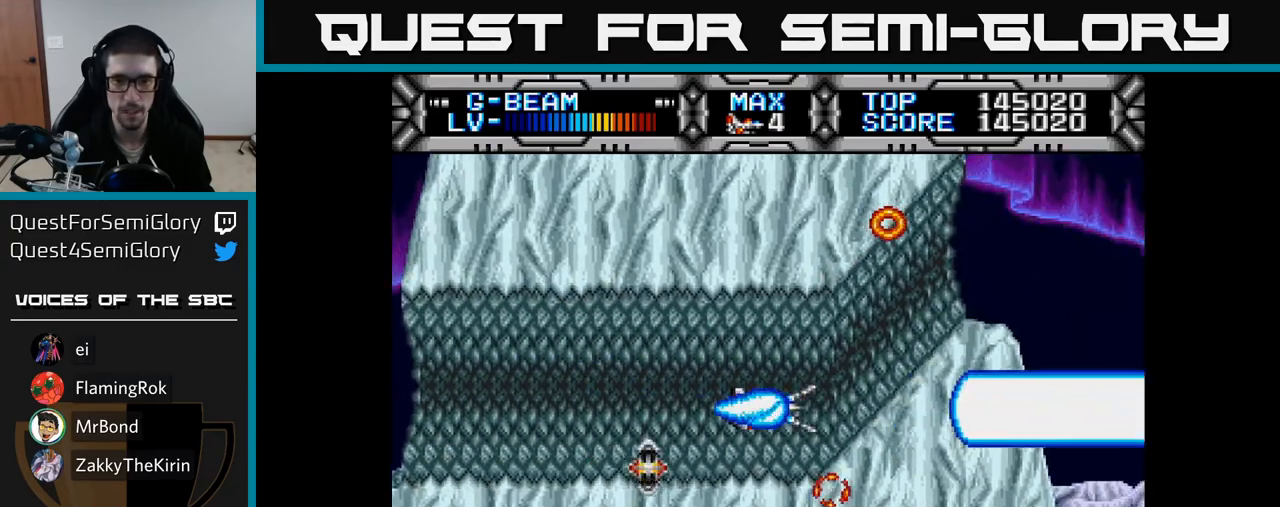
{"buttons": ["X"], "right_stick": "center", "events": [[183, "DPAD_UP", "down"], [233, "DPAD_UP", "up"]]}
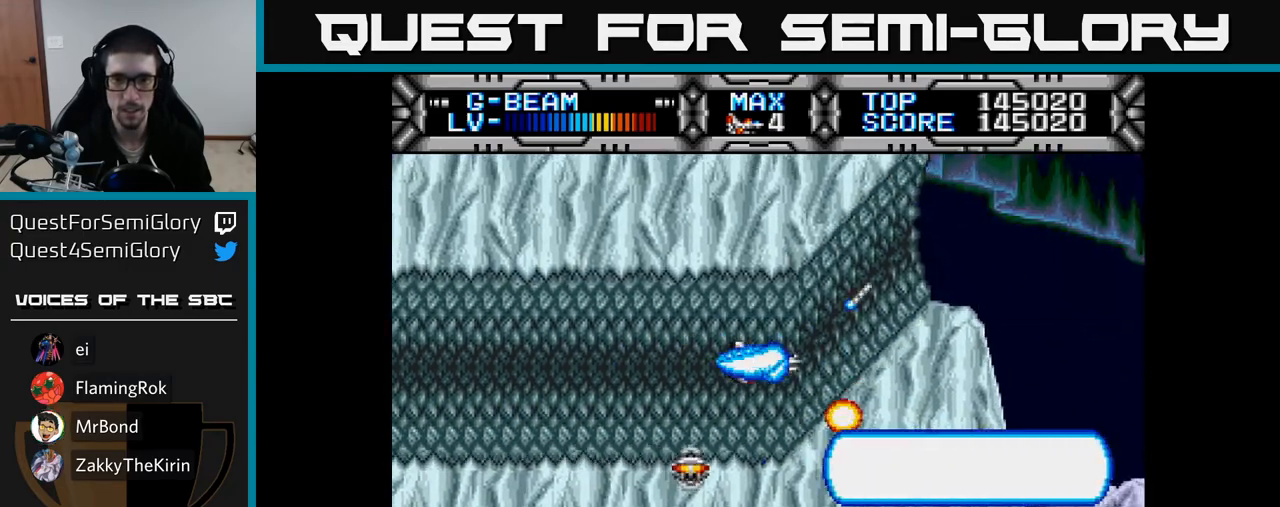
{"buttons": ["X", "DPAD_UP"], "right_stick": "center", "events": [[100, "DPAD_UP", "down"], [150, "DPAD_UP", "up"], [500, "DPAD_UP", "down"]]}
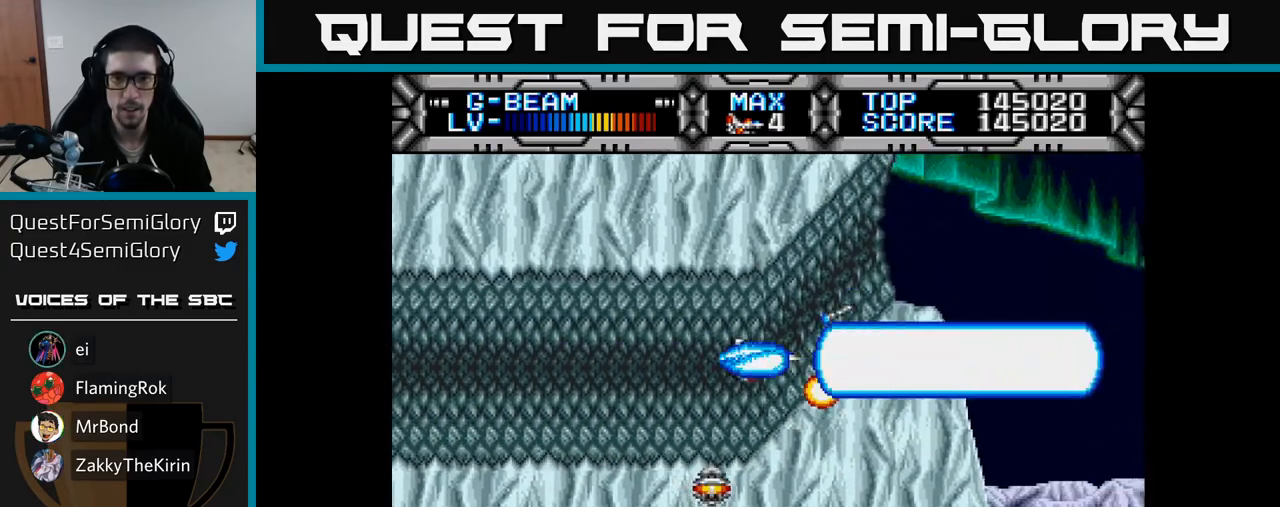
{"buttons": ["X"], "right_stick": "center", "events": [[50, "DPAD_UP", "up"], [367, "DPAD_UP", "down"], [417, "DPAD_UP", "up"]]}
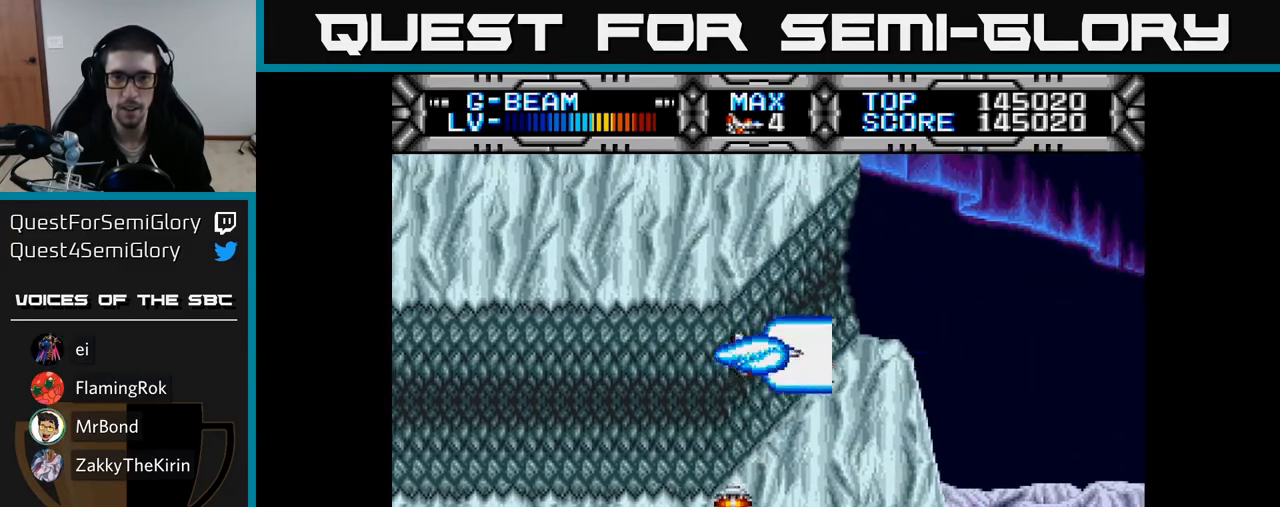
{"buttons": ["X"], "right_stick": "center", "events": [[183, "DPAD_UP", "down"], [250, "DPAD_UP", "up"]]}
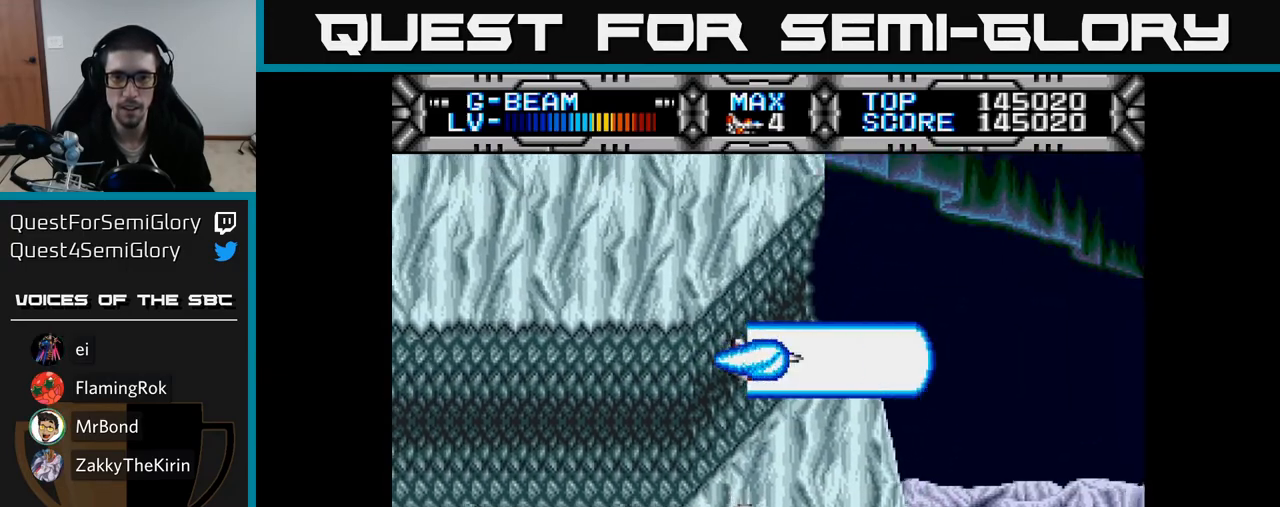
{"buttons": ["X"], "right_stick": "center", "events": [[17, "DPAD_UP", "down"], [50, "DPAD_UP", "up"], [300, "DPAD_UP", "down"], [367, "DPAD_UP", "up"]]}
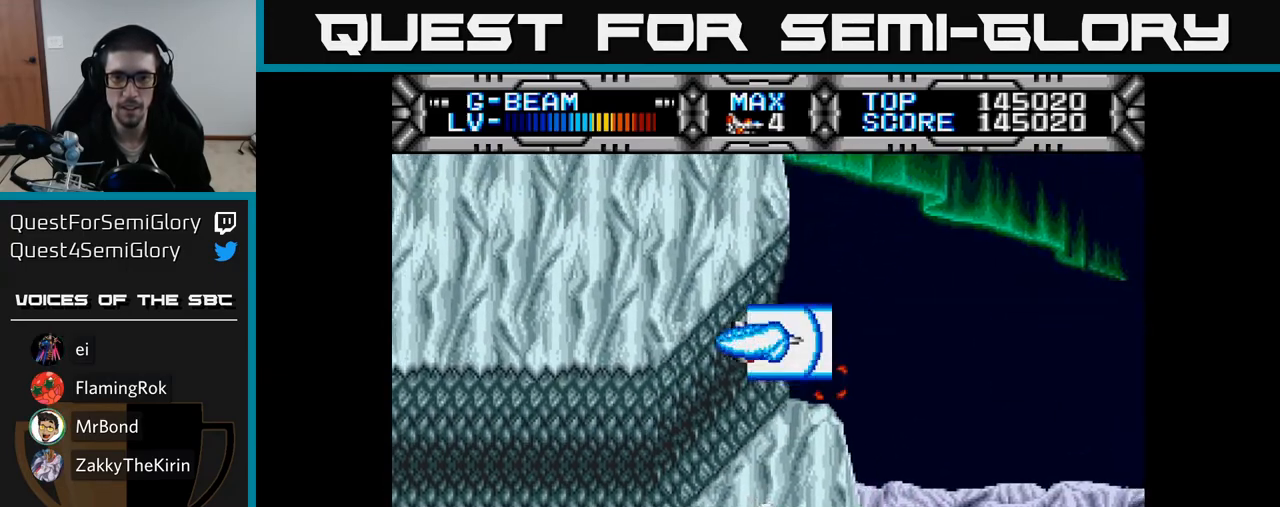
{"buttons": ["X", "DPAD_DOWN", "DPAD_RIGHT"], "right_stick": "center", "events": [[50, "DPAD_RIGHT", "down"], [433, "DPAD_DOWN", "down"]]}
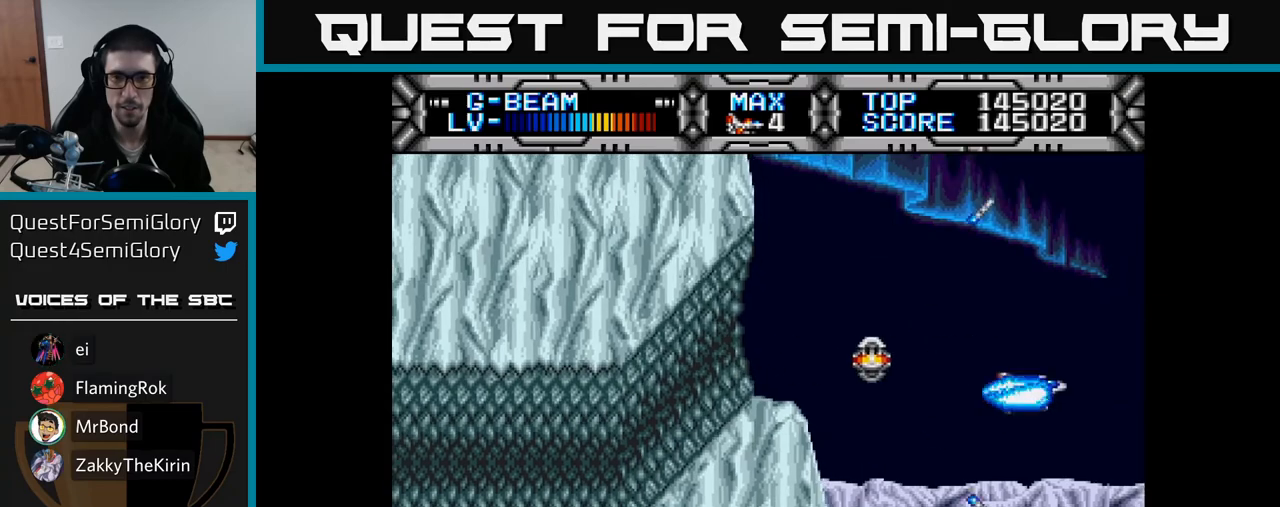
{"buttons": ["X"], "right_stick": "center", "events": [[17, "DPAD_RIGHT", "up"], [167, "DPAD_DOWN", "up"]]}
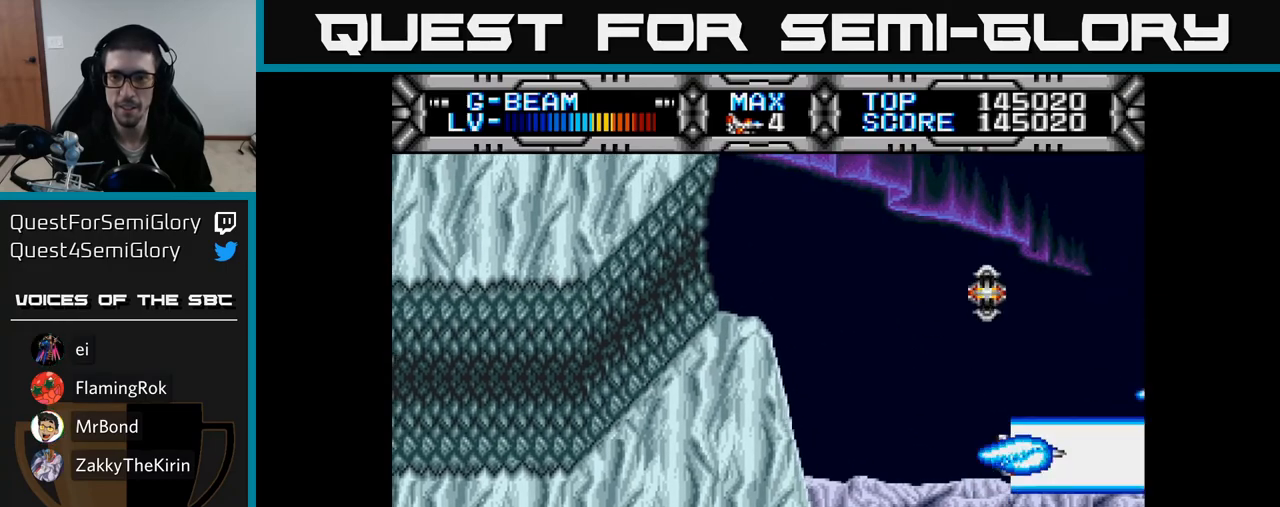
{"buttons": ["X"], "right_stick": "center", "events": [[33, "DPAD_LEFT", "down"], [200, "DPAD_LEFT", "up"], [200, "DPAD_UP", "down"], [333, "DPAD_UP", "up"]]}
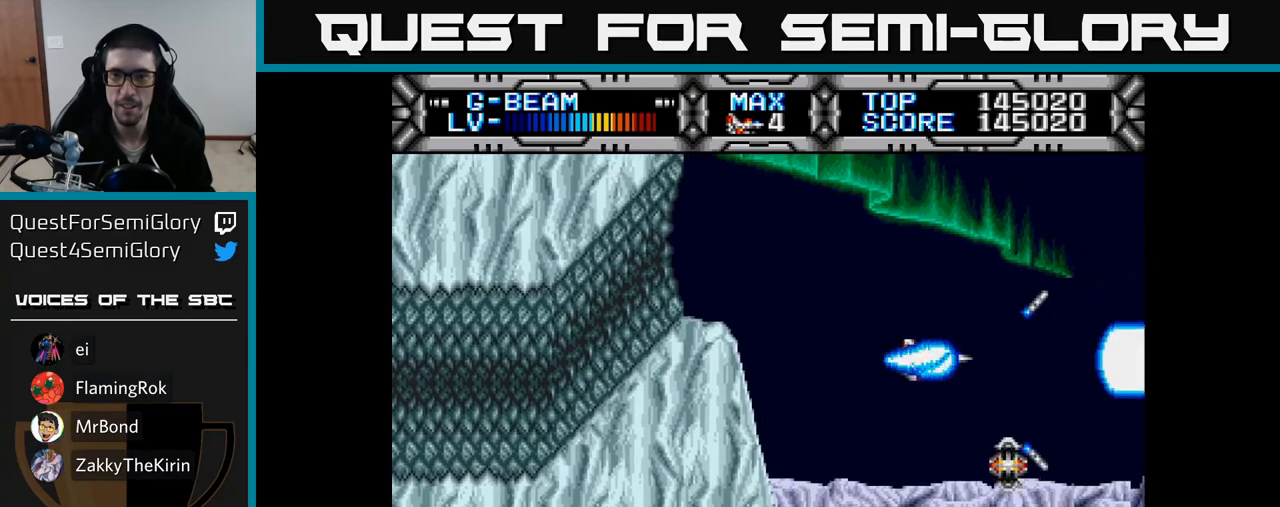
{"buttons": ["X"], "right_stick": "center", "events": []}
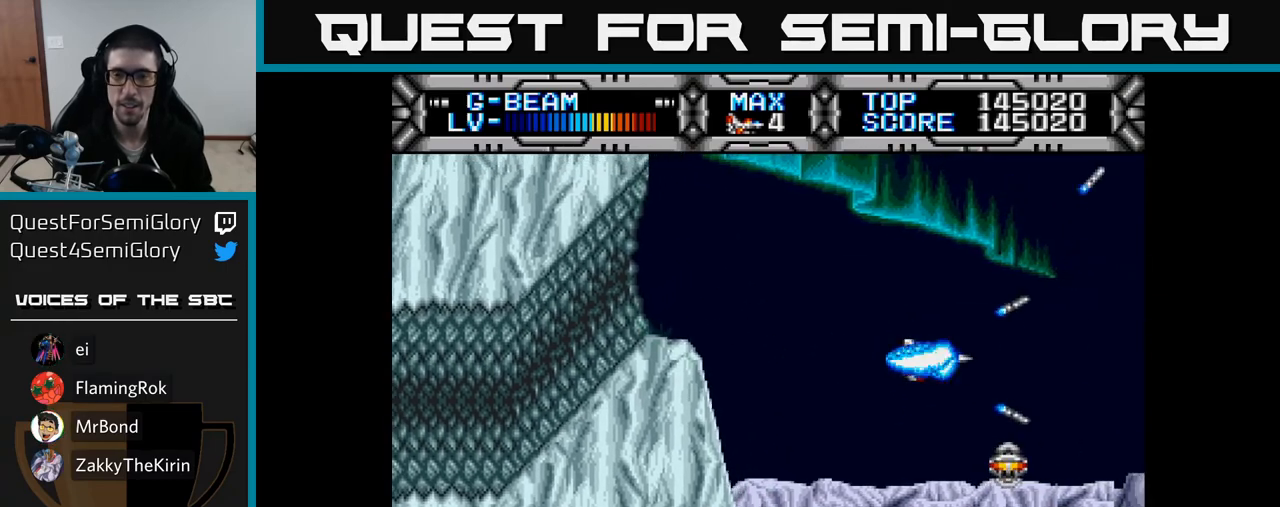
{"buttons": ["X", "DPAD_UP", "DPAD_LEFT"], "right_stick": "center", "events": [[50, "DPAD_DOWN", "down"], [383, "DPAD_DOWN", "up"], [467, "DPAD_LEFT", "down"], [467, "DPAD_UP", "down"]]}
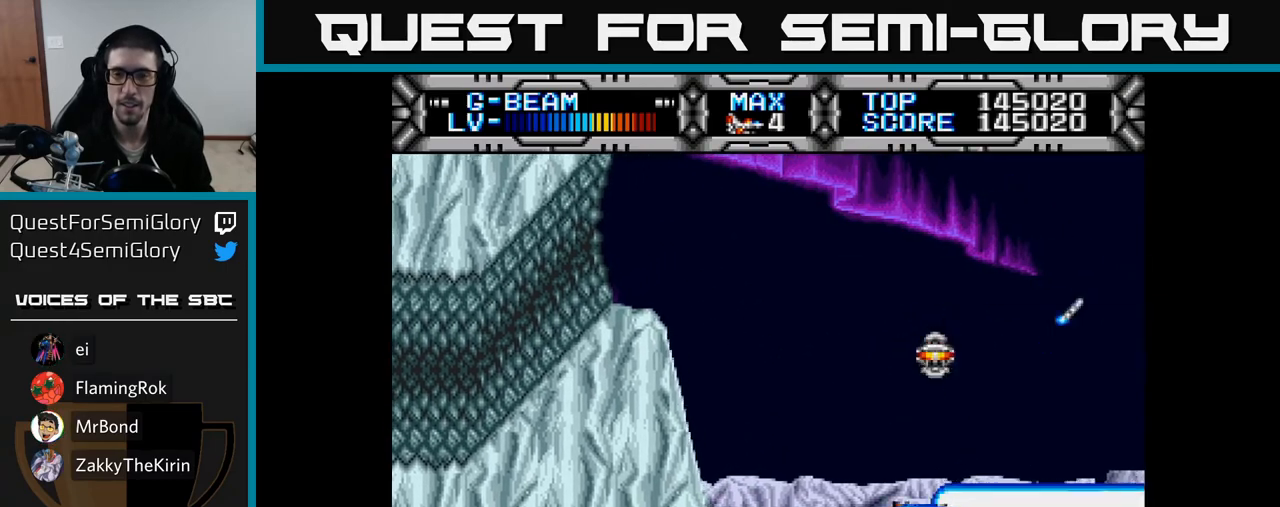
{"buttons": ["X"], "right_stick": "center", "events": [[133, "DPAD_LEFT", "up"], [317, "DPAD_LEFT", "down"], [467, "DPAD_LEFT", "up"], [467, "DPAD_UP", "up"]]}
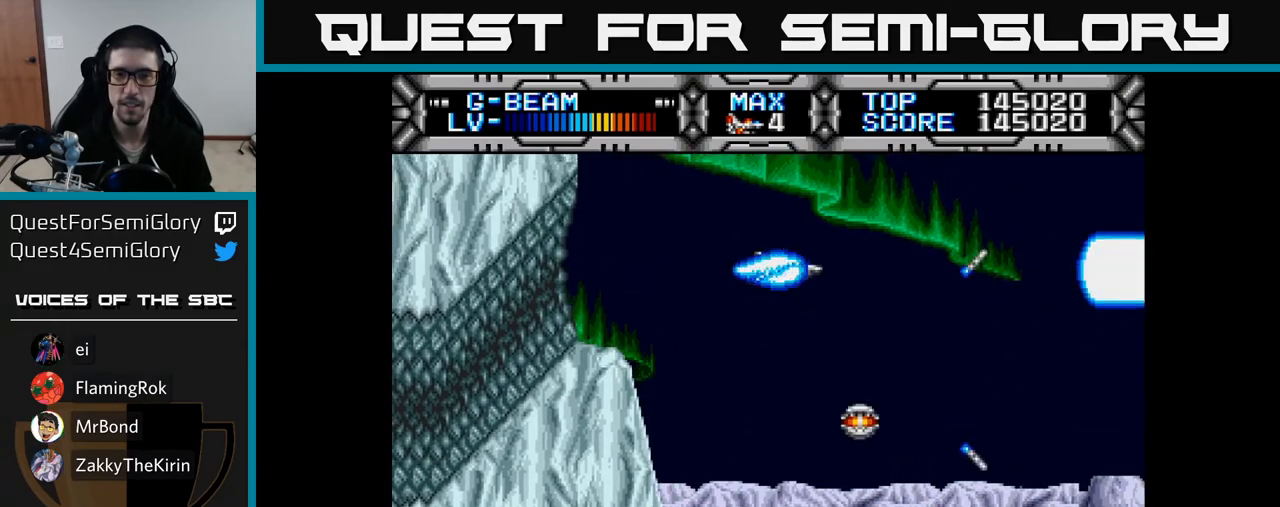
{"buttons": ["X", "DPAD_DOWN"], "right_stick": "center", "events": [[367, "DPAD_DOWN", "down"]]}
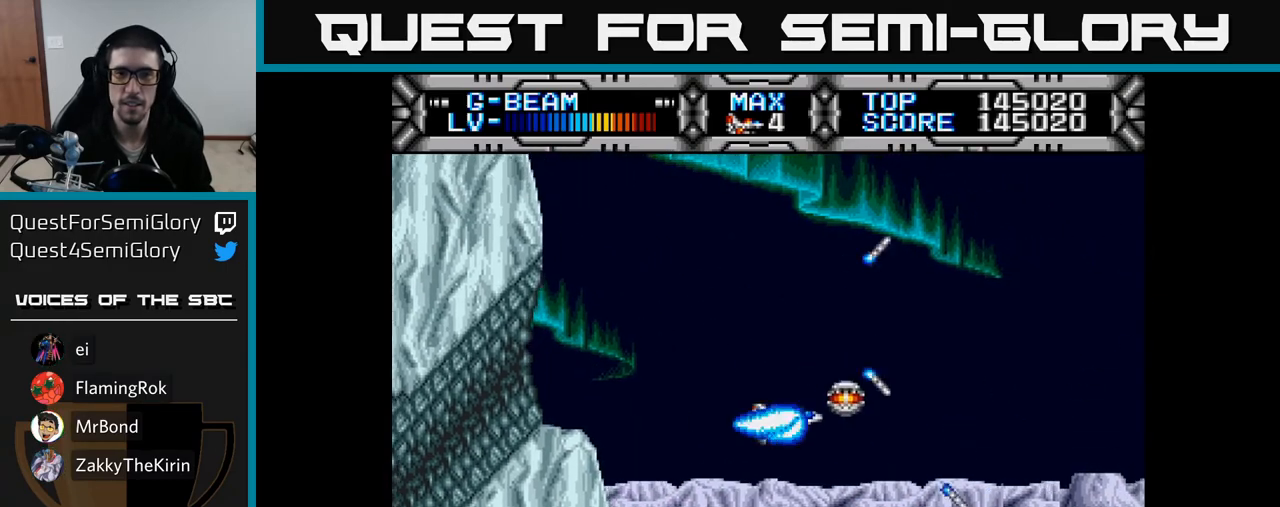
{"buttons": ["X", "DPAD_LEFT"], "right_stick": "center", "events": [[83, "DPAD_DOWN", "up"], [217, "A", "down"], [300, "A", "up"], [400, "A", "down"], [483, "DPAD_LEFT", "down"], [500, "A", "up"]]}
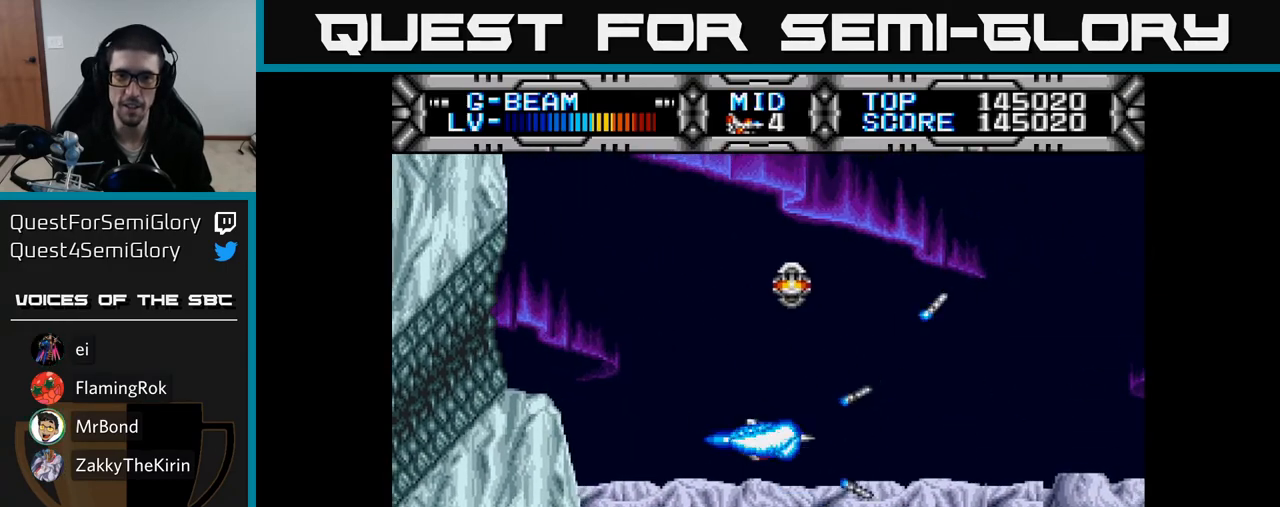
{"buttons": ["X", "DPAD_DOWN"], "right_stick": "center", "events": [[67, "DPAD_UP", "down"], [150, "DPAD_LEFT", "up"], [400, "DPAD_UP", "up"], [450, "DPAD_DOWN", "down"]]}
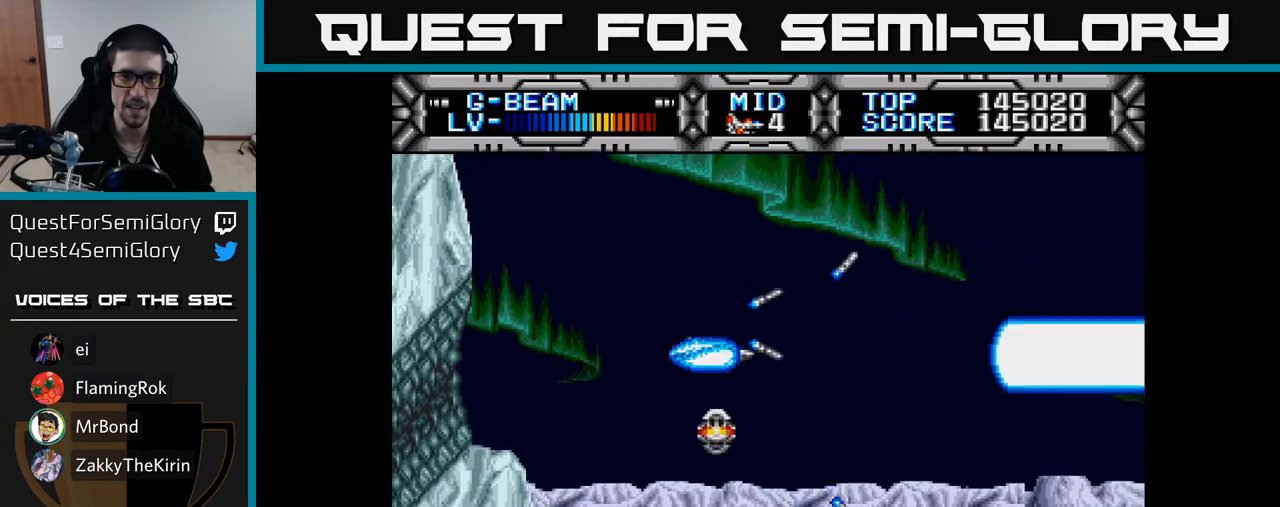
{"buttons": ["X", "DPAD_UP"], "right_stick": "center", "events": [[250, "A", "down"], [383, "A", "up"], [433, "DPAD_DOWN", "up"], [483, "DPAD_UP", "down"]]}
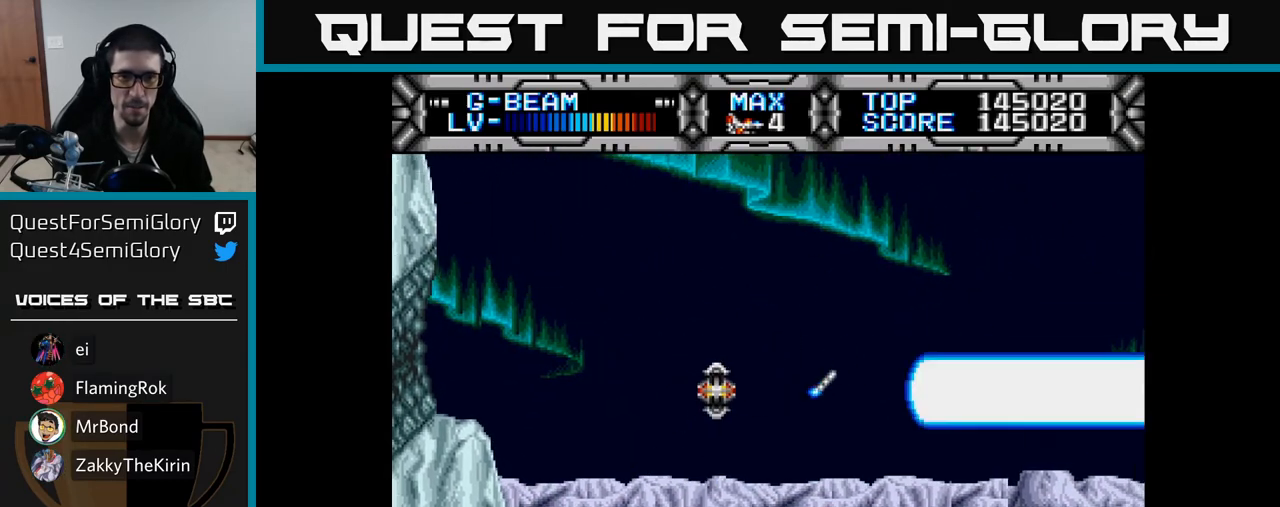
{"buttons": ["X", "DPAD_DOWN", "DPAD_RIGHT"], "right_stick": "center", "events": [[217, "DPAD_LEFT", "down"], [383, "DPAD_UP", "up"], [400, "DPAD_LEFT", "up"], [433, "DPAD_RIGHT", "down"], [483, "DPAD_DOWN", "down"]]}